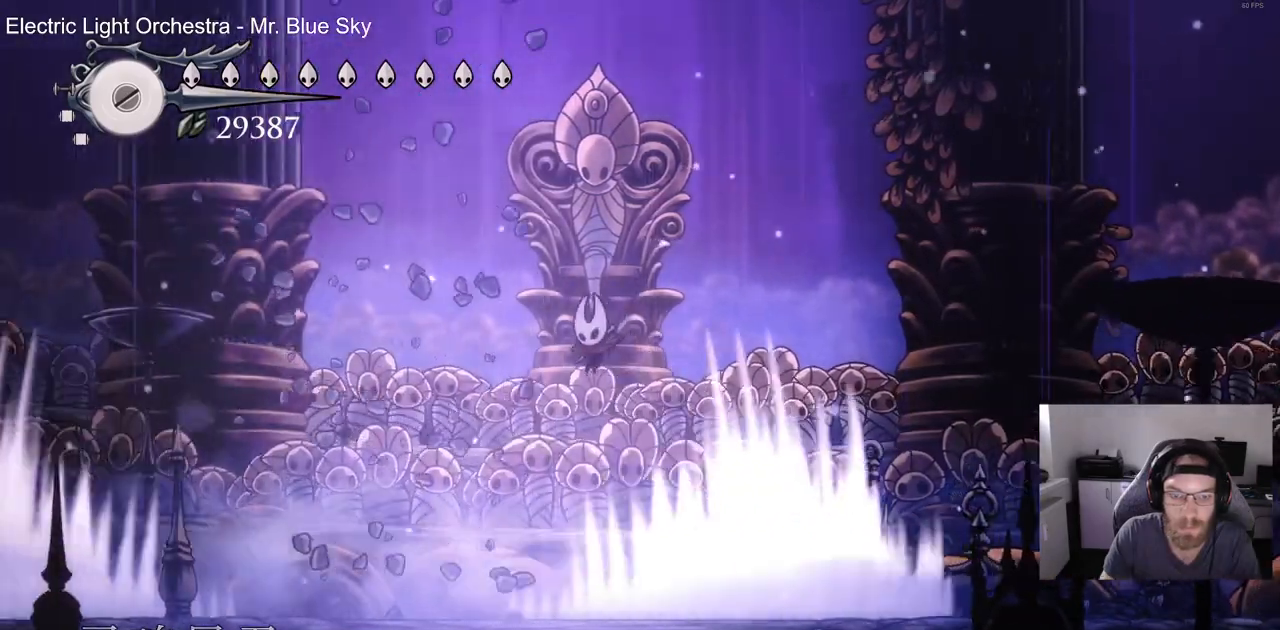
Gameplay with a controller (PlayStation layout); each line is a JSON object with the inputs held at the frame after it (dt_ms = milliseconds from this image to that frame). "events" lists button and stick changes between this image and that frame as [ms after this image, input, new state], when the widget could be followed in between. Not read: R1.
{"dt_ms": 500, "buttons": [], "left_stick": "center", "right_stick": "center", "events": [[100, "DPAD_LEFT", "up"]]}
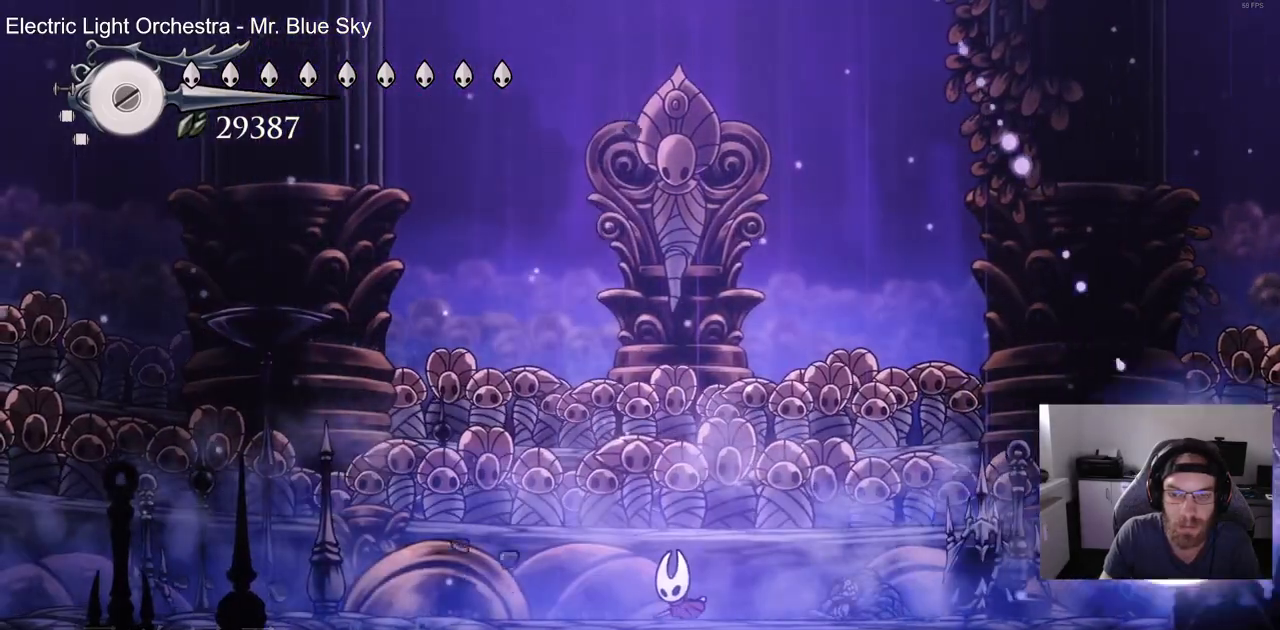
{"dt_ms": 1000, "buttons": ["SQUARE", "DPAD_RIGHT"], "left_stick": "center", "right_stick": "center", "events": [[267, "DPAD_RIGHT", "down"], [367, "R2", "down"], [567, "R2", "up"], [633, "SQUARE", "down"], [767, "DPAD_RIGHT", "up"], [800, "SQUARE", "up"], [867, "DPAD_RIGHT", "down"], [933, "SQUARE", "down"]]}
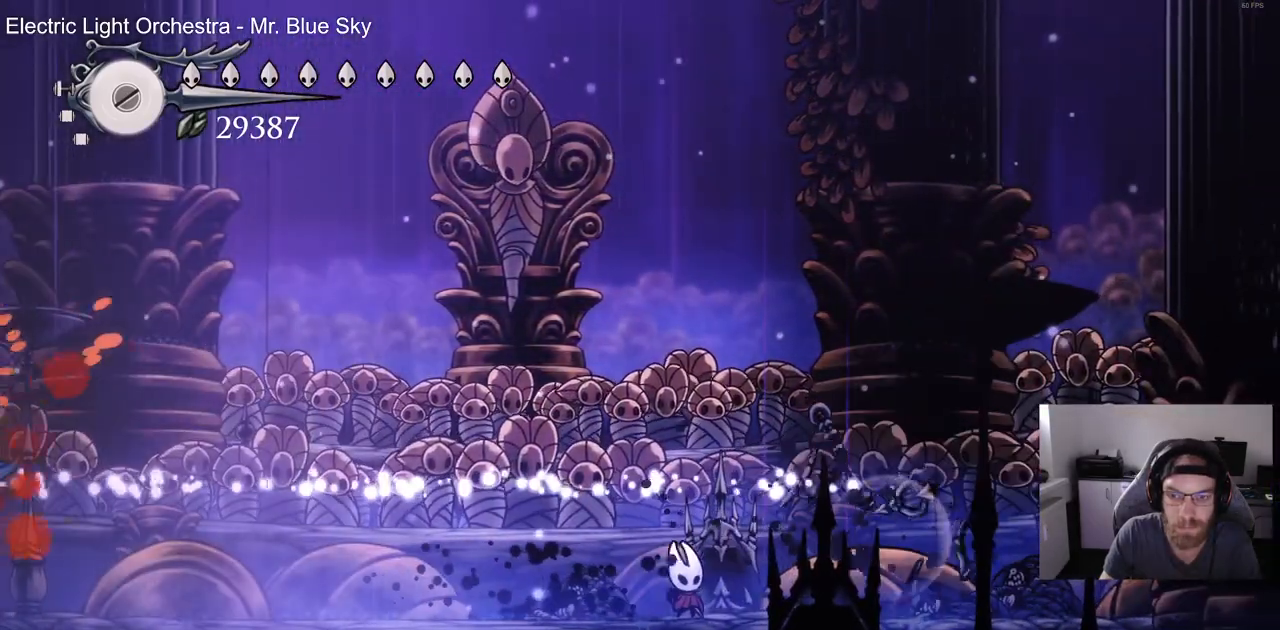
{"dt_ms": 500, "buttons": ["CROSS", "DPAD_LEFT"], "left_stick": "center", "right_stick": "center", "events": [[33, "DPAD_RIGHT", "up"], [67, "SQUARE", "up"], [83, "DPAD_LEFT", "down"], [317, "CROSS", "down"]]}
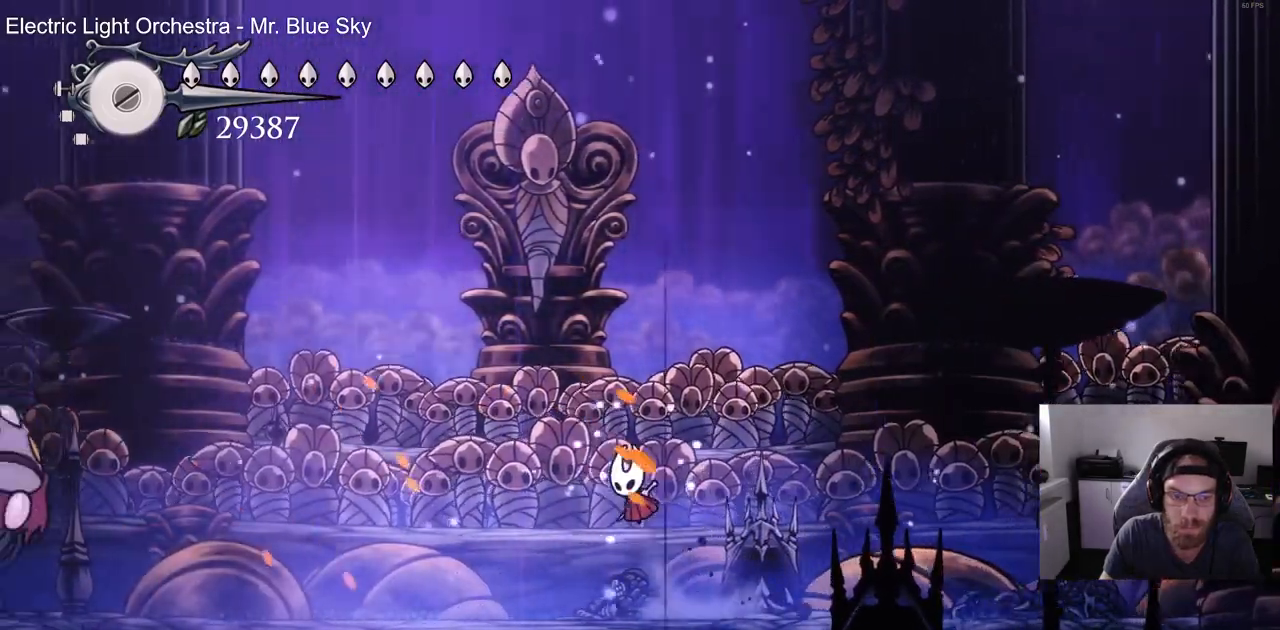
{"dt_ms": 500, "buttons": ["CROSS", "DPAD_LEFT"], "left_stick": "center", "right_stick": "center", "events": []}
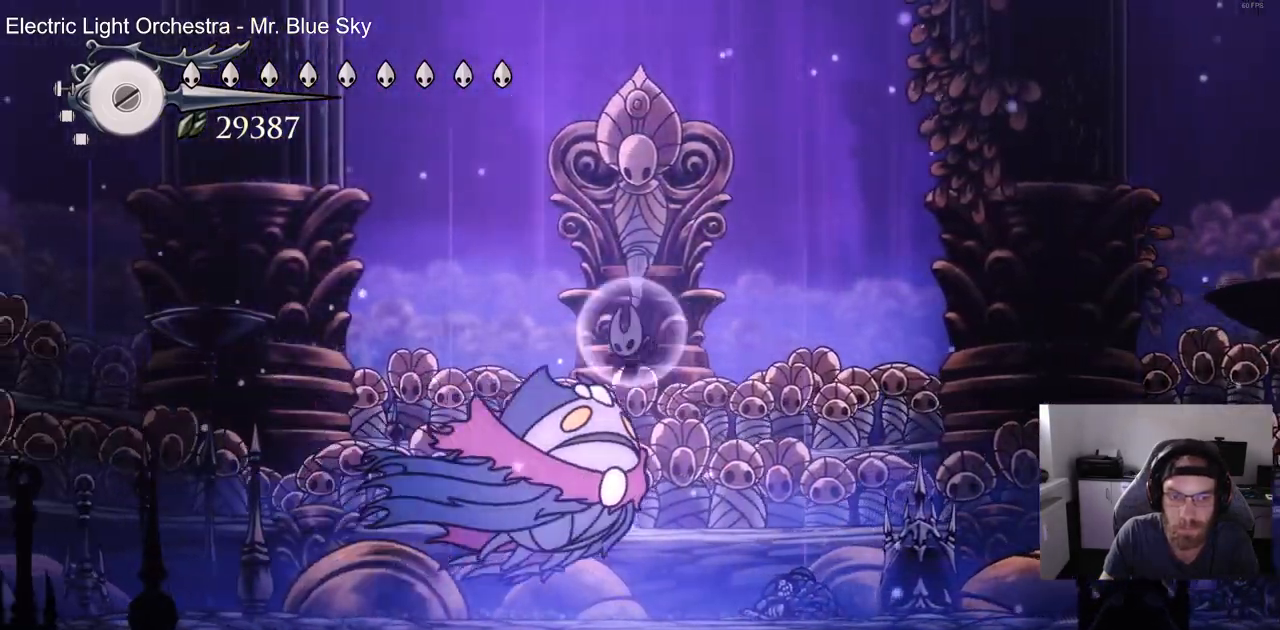
{"dt_ms": 500, "buttons": ["DPAD_RIGHT"], "left_stick": "center", "right_stick": "center", "events": [[17, "DPAD_UP", "down"], [50, "DPAD_LEFT", "up"], [83, "DPAD_RIGHT", "down"], [83, "DPAD_UP", "up"], [133, "CROSS", "up"]]}
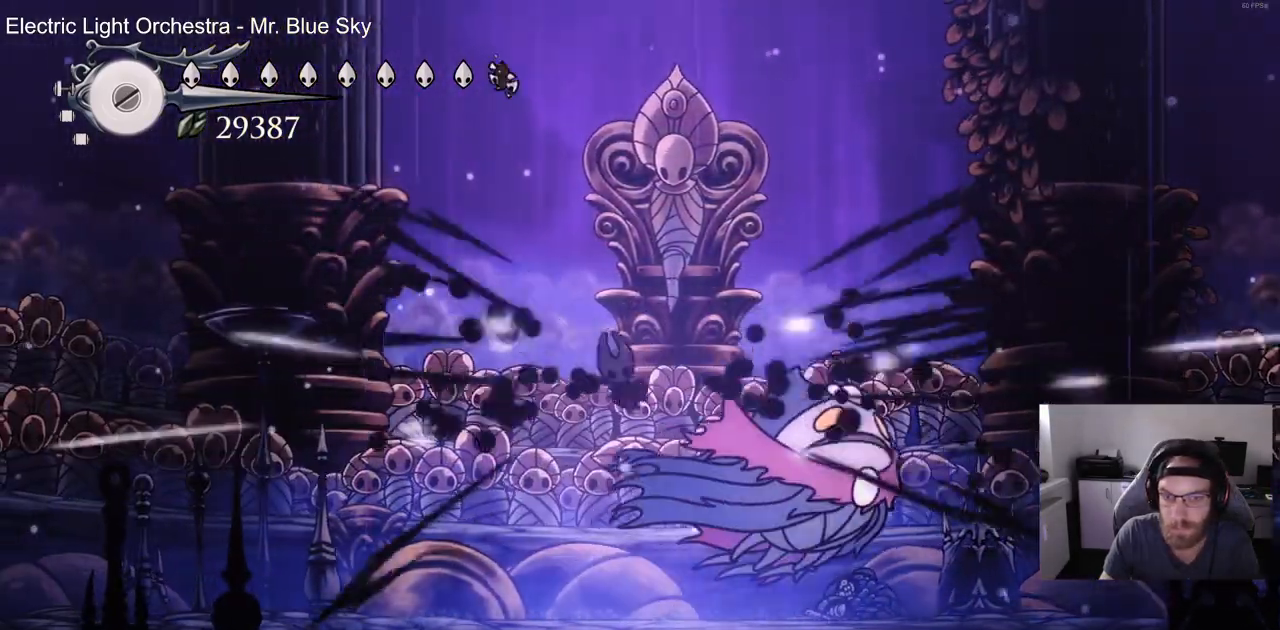
{"dt_ms": 500, "buttons": ["DPAD_RIGHT"], "left_stick": "center", "right_stick": "center", "events": []}
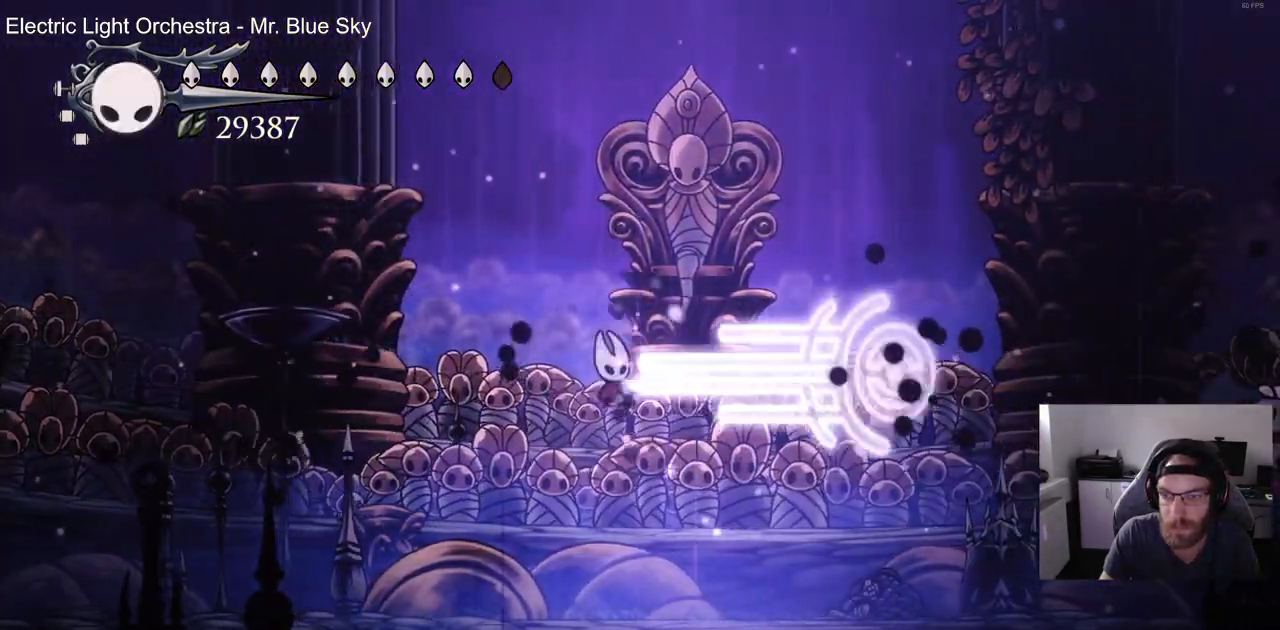
{"dt_ms": 500, "buttons": [], "left_stick": "center", "right_stick": "center", "events": [[367, "DPAD_RIGHT", "up"]]}
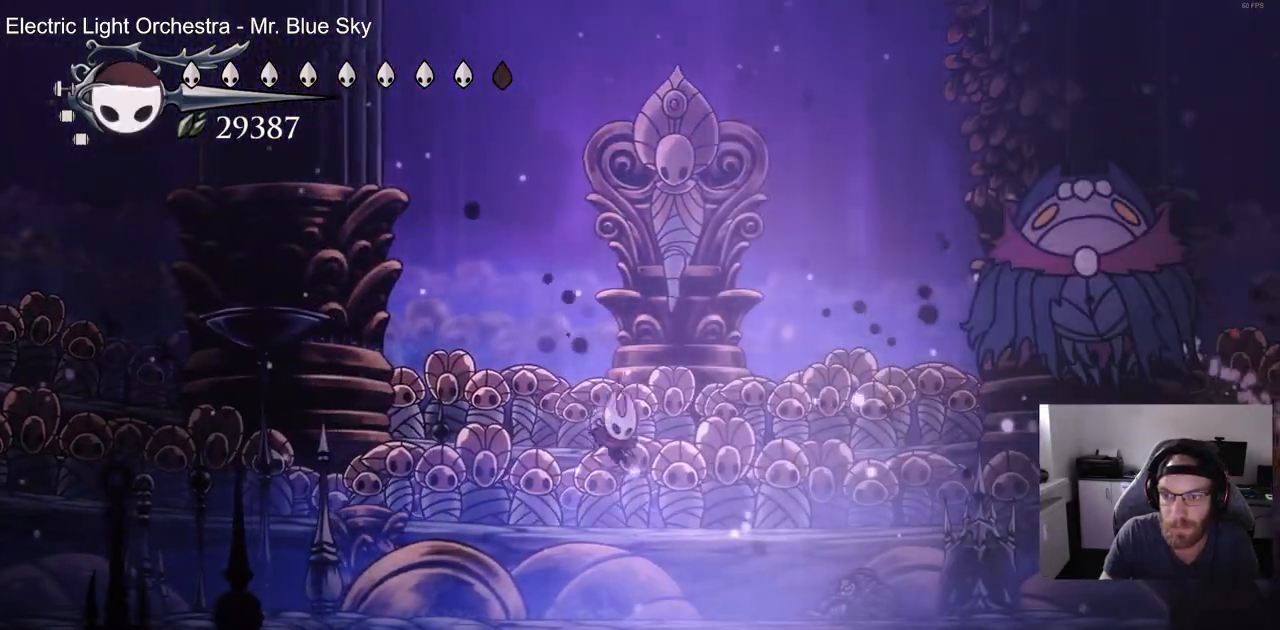
{"dt_ms": 1000, "buttons": ["DPAD_RIGHT"], "left_stick": "center", "right_stick": "center", "events": [[100, "DPAD_RIGHT", "down"], [250, "DPAD_RIGHT", "up"], [350, "DPAD_RIGHT", "down"], [417, "R2", "down"], [517, "DPAD_RIGHT", "up"], [550, "R2", "up"], [900, "DPAD_RIGHT", "down"]]}
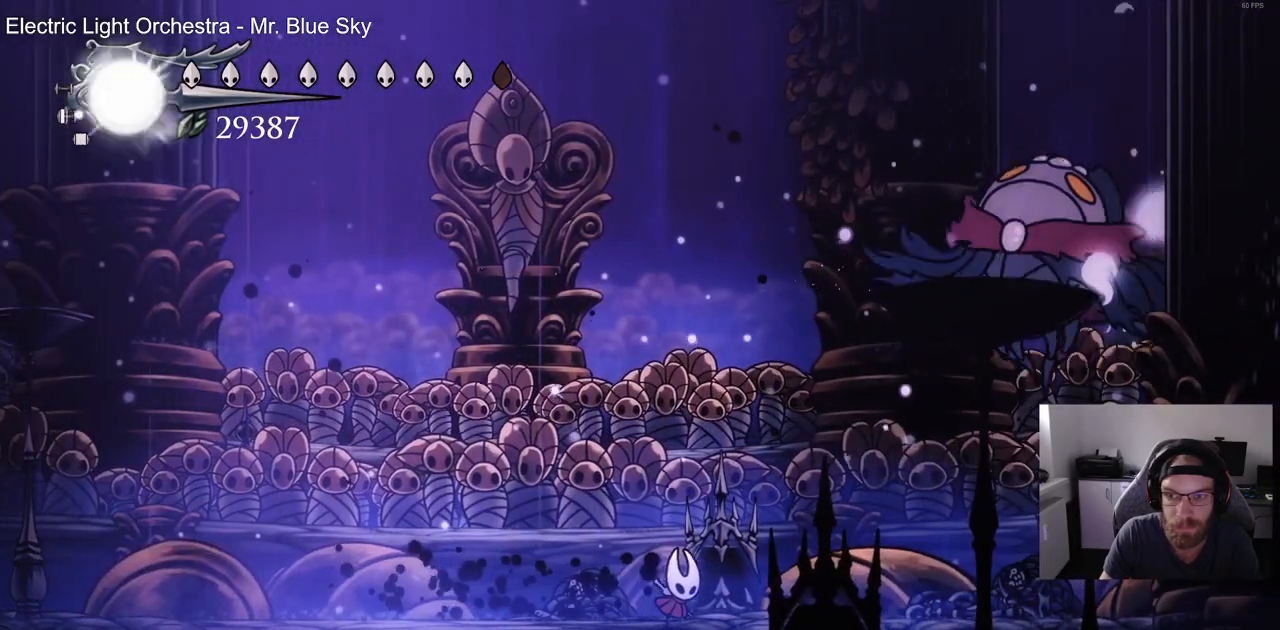
{"dt_ms": 500, "buttons": ["CROSS", "DPAD_UP", "DPAD_RIGHT"], "left_stick": "center", "right_stick": "center", "events": [[133, "R2", "down"], [317, "R2", "up"], [433, "CROSS", "down"], [467, "DPAD_UP", "down"]]}
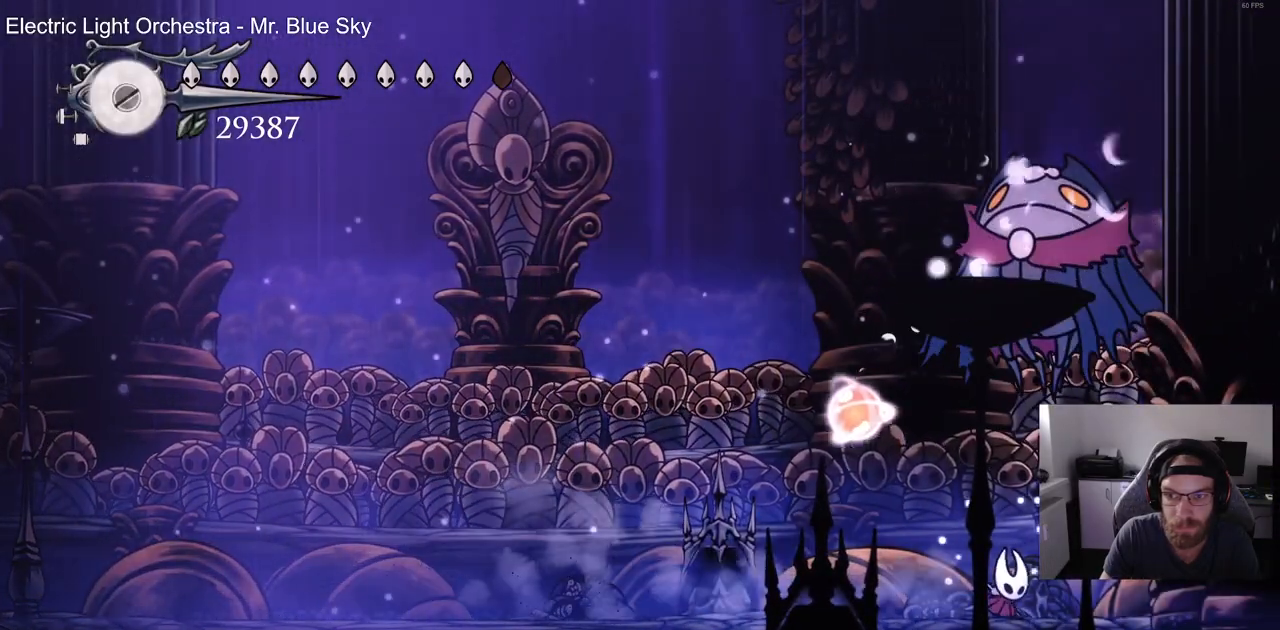
{"dt_ms": 500, "buttons": ["DPAD_UP", "DPAD_LEFT"], "left_stick": "center", "right_stick": "center", "events": [[17, "DPAD_RIGHT", "up"], [83, "SQUARE", "down"], [233, "SQUARE", "up"], [267, "CROSS", "up"], [400, "DPAD_RIGHT", "down"], [467, "DPAD_RIGHT", "up"], [500, "DPAD_LEFT", "down"]]}
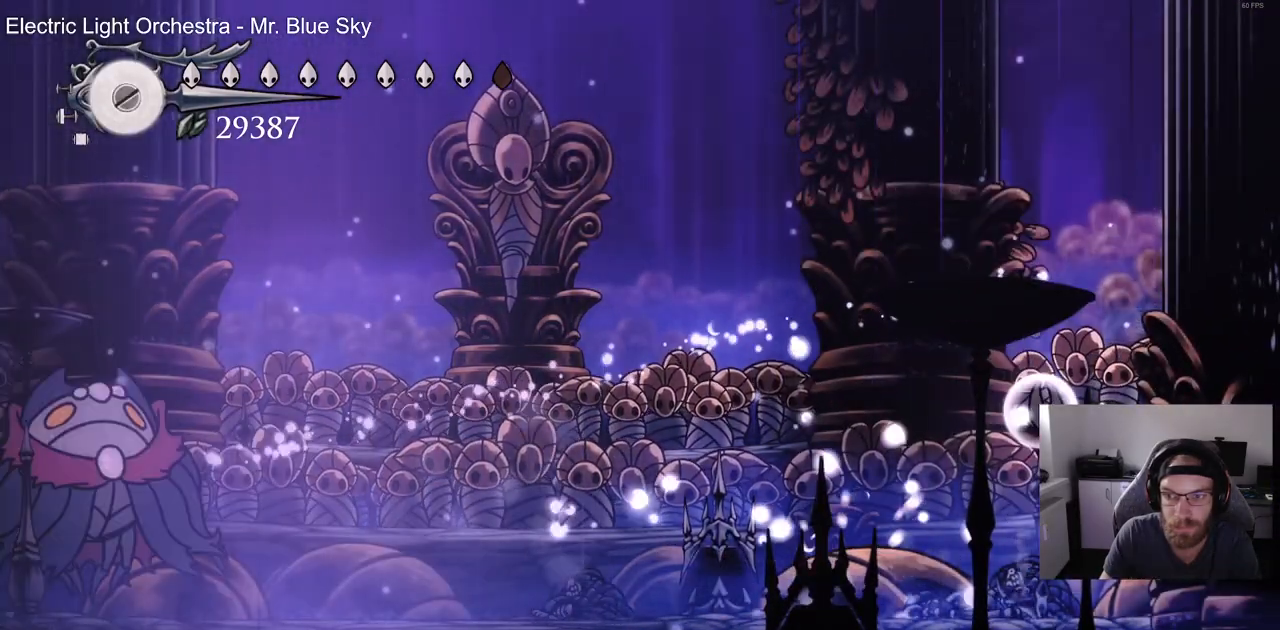
{"dt_ms": 500, "buttons": ["R2", "DPAD_LEFT"], "left_stick": "center", "right_stick": "center", "events": [[83, "DPAD_UP", "up"], [433, "R2", "down"]]}
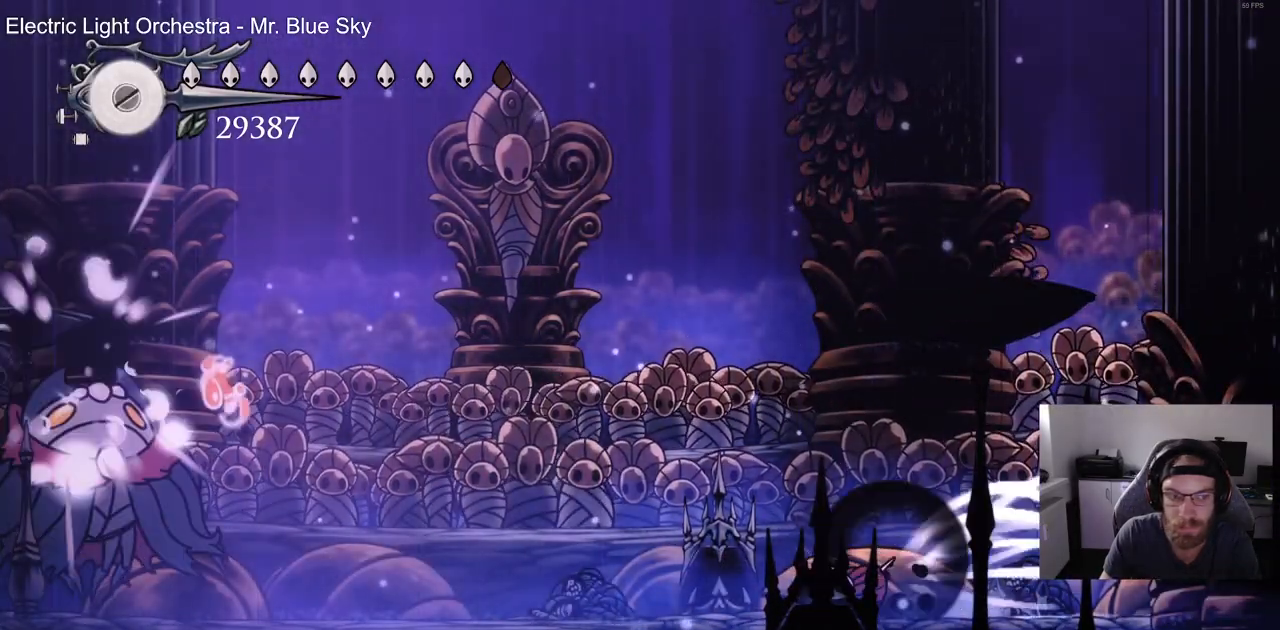
{"dt_ms": 500, "buttons": ["DPAD_LEFT"], "left_stick": "center", "right_stick": "center", "events": [[167, "R2", "up"]]}
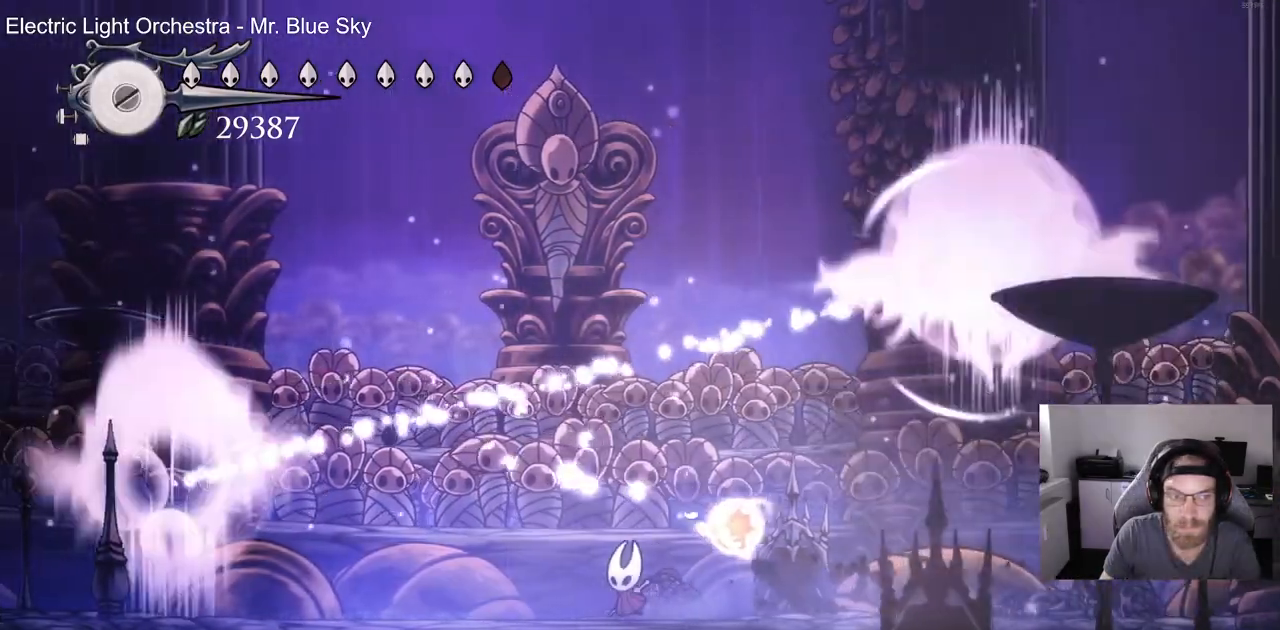
{"dt_ms": 1000, "buttons": ["DPAD_UP", "DPAD_RIGHT"], "left_stick": "center", "right_stick": "center", "events": [[117, "DPAD_LEFT", "up"], [133, "DPAD_UP", "down"], [150, "DPAD_UP", "up"], [200, "DPAD_RIGHT", "down"], [367, "R2", "down"], [567, "R2", "up"], [733, "CROSS", "down"], [783, "DPAD_UP", "down"], [817, "DPAD_RIGHT", "up"], [833, "SQUARE", "down"], [983, "DPAD_RIGHT", "down"], [1000, "CROSS", "up"], [1000, "SQUARE", "up"]]}
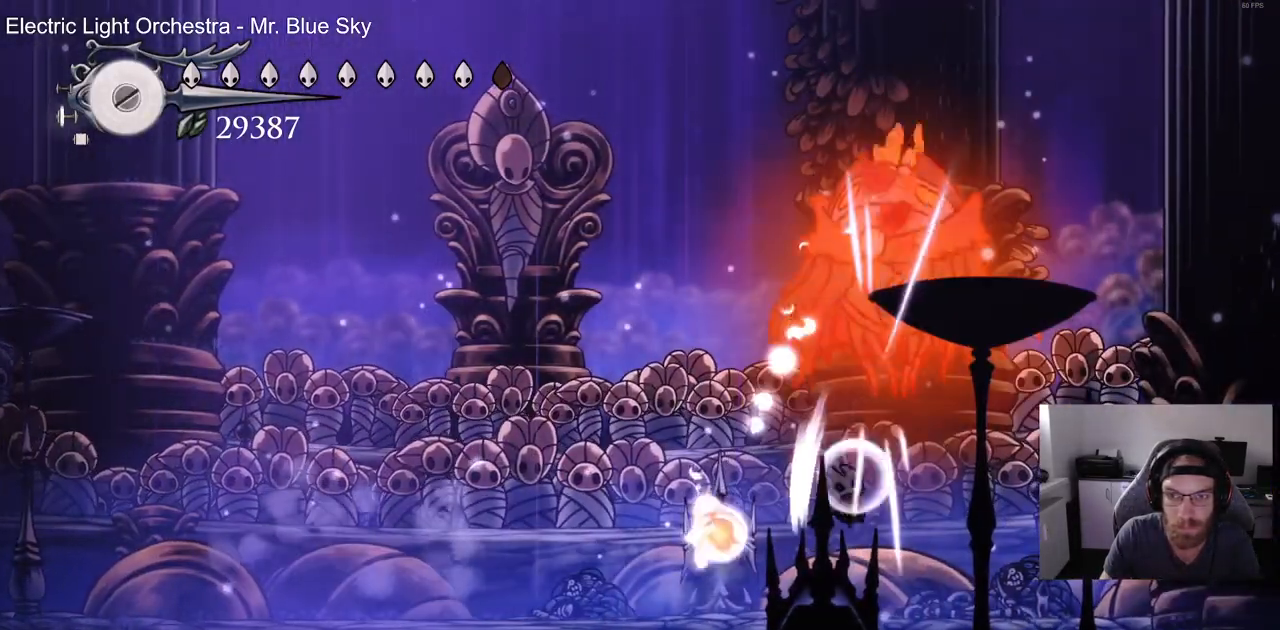
{"dt_ms": 500, "buttons": ["CROSS", "DPAD_UP"], "left_stick": "center", "right_stick": "center", "events": [[117, "DPAD_RIGHT", "up"], [183, "CROSS", "down"], [317, "SQUARE", "down"], [467, "SQUARE", "up"]]}
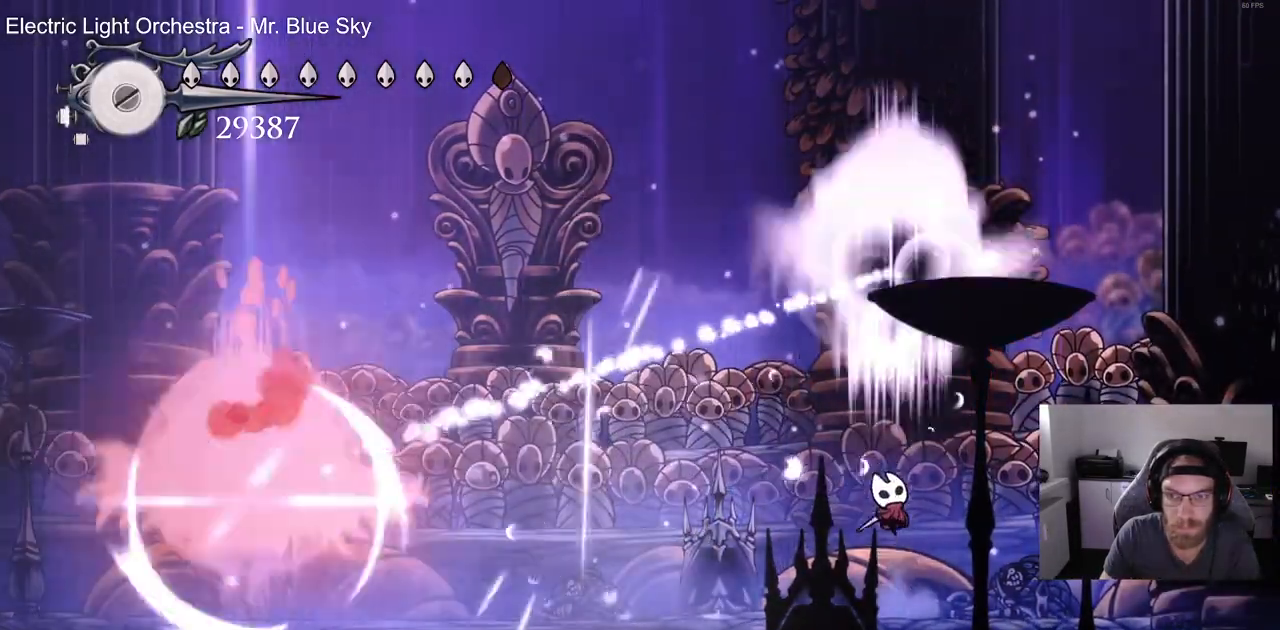
{"dt_ms": 500, "buttons": ["DPAD_UP", "DPAD_LEFT"], "left_stick": "center", "right_stick": "center", "events": [[17, "CROSS", "up"], [167, "DPAD_LEFT", "down"], [267, "R2", "down"], [450, "R2", "up"]]}